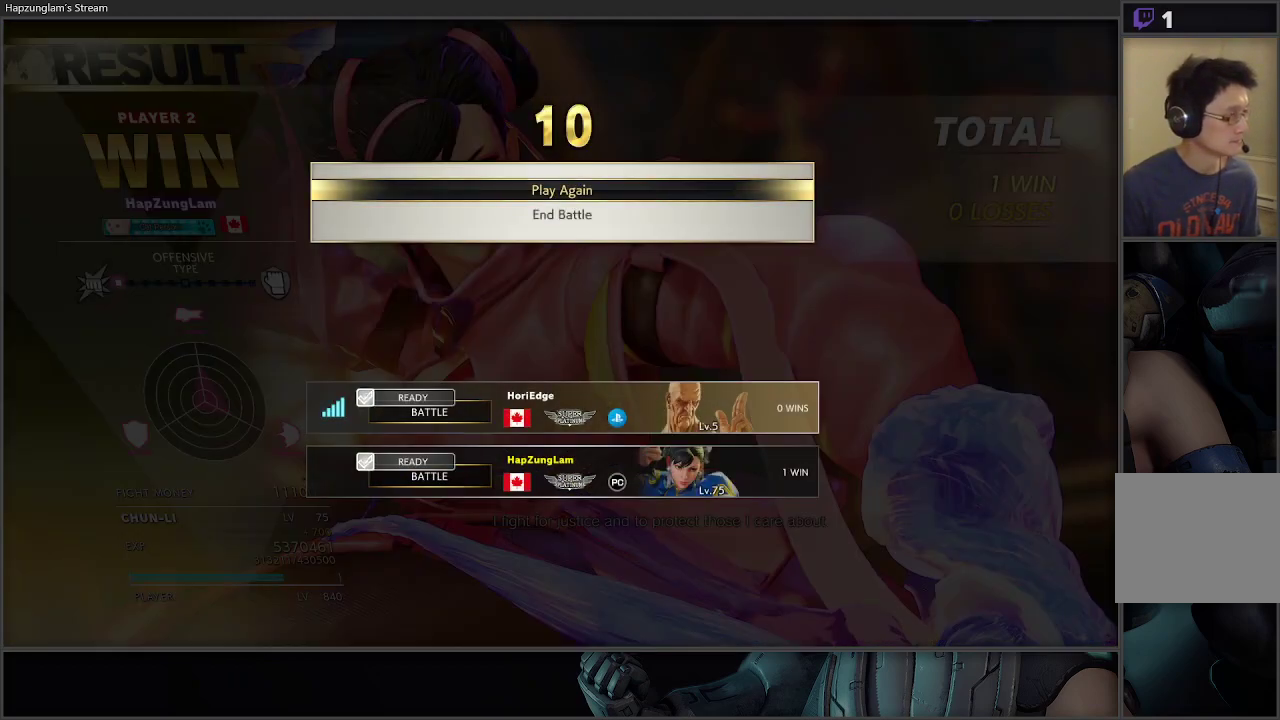
Gameplay with a controller (Xbox layout); each line is a JSON object with the inputs held at the frame after it. "events" lists button and stick changes between this image and that frame as [ms after this image, input, new state], when the widget could be followed in between.
{"buttons": [], "left_stick": "center", "right_stick": "center", "events": [[167, "A", "down"], [250, "A", "up"]]}
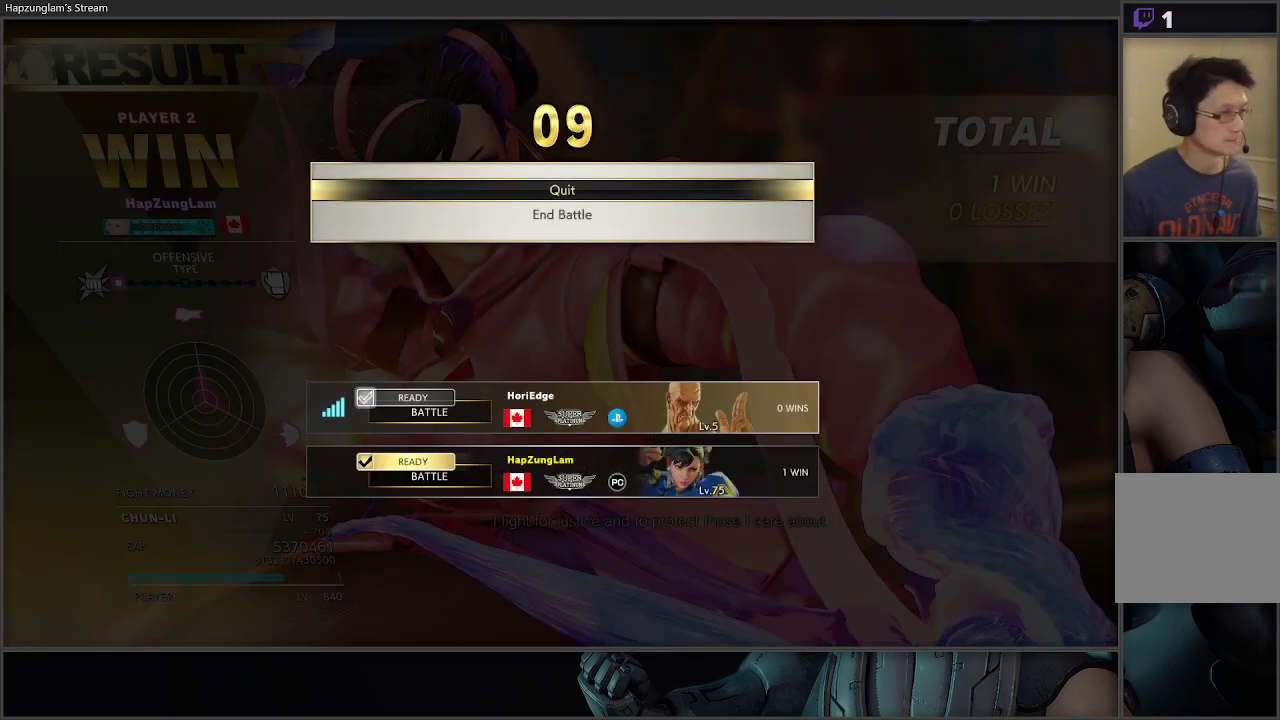
{"buttons": [], "left_stick": "center", "right_stick": "center", "events": []}
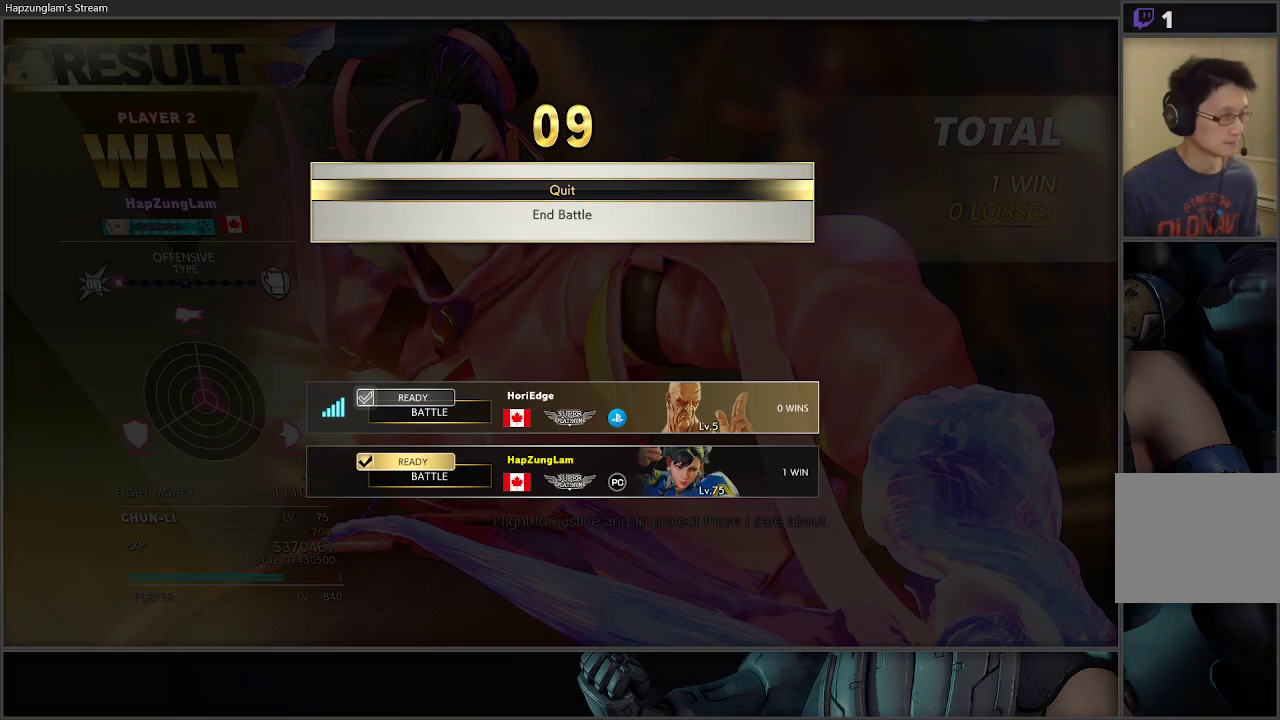
{"buttons": [], "left_stick": "center", "right_stick": "center", "events": []}
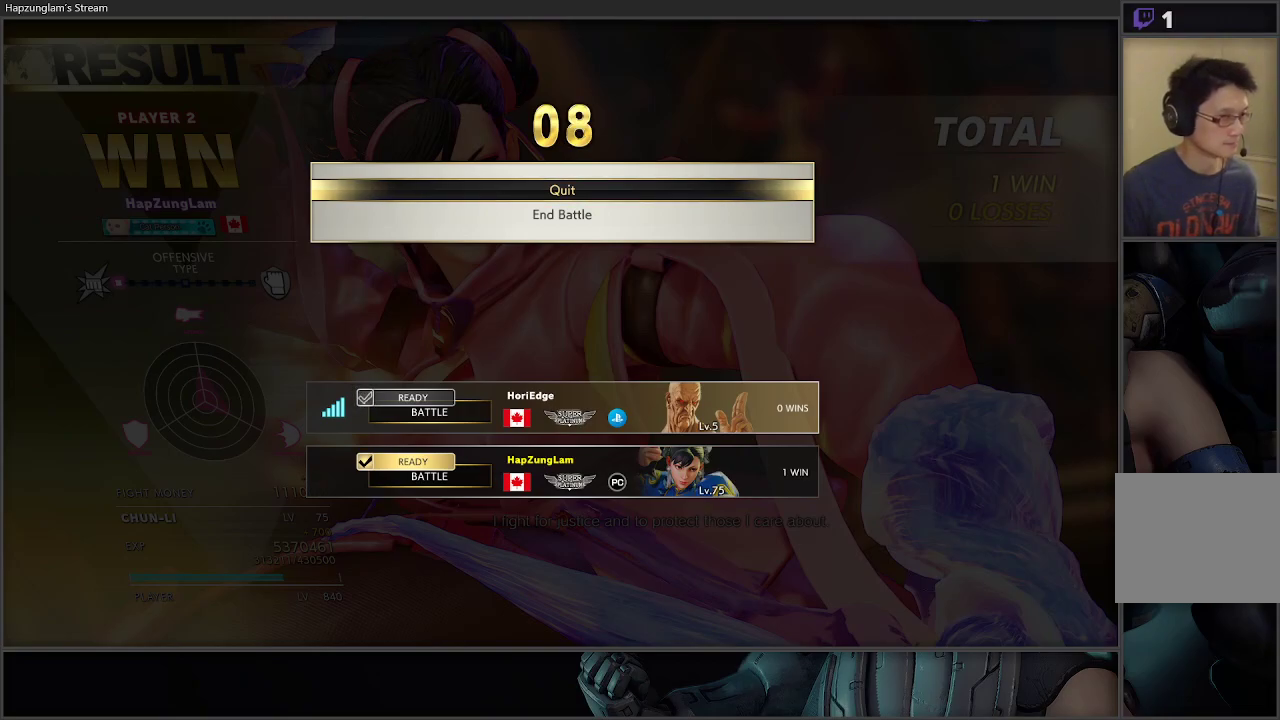
{"buttons": [], "left_stick": "right", "right_stick": "center", "events": [[317, "left_stick", "right"]]}
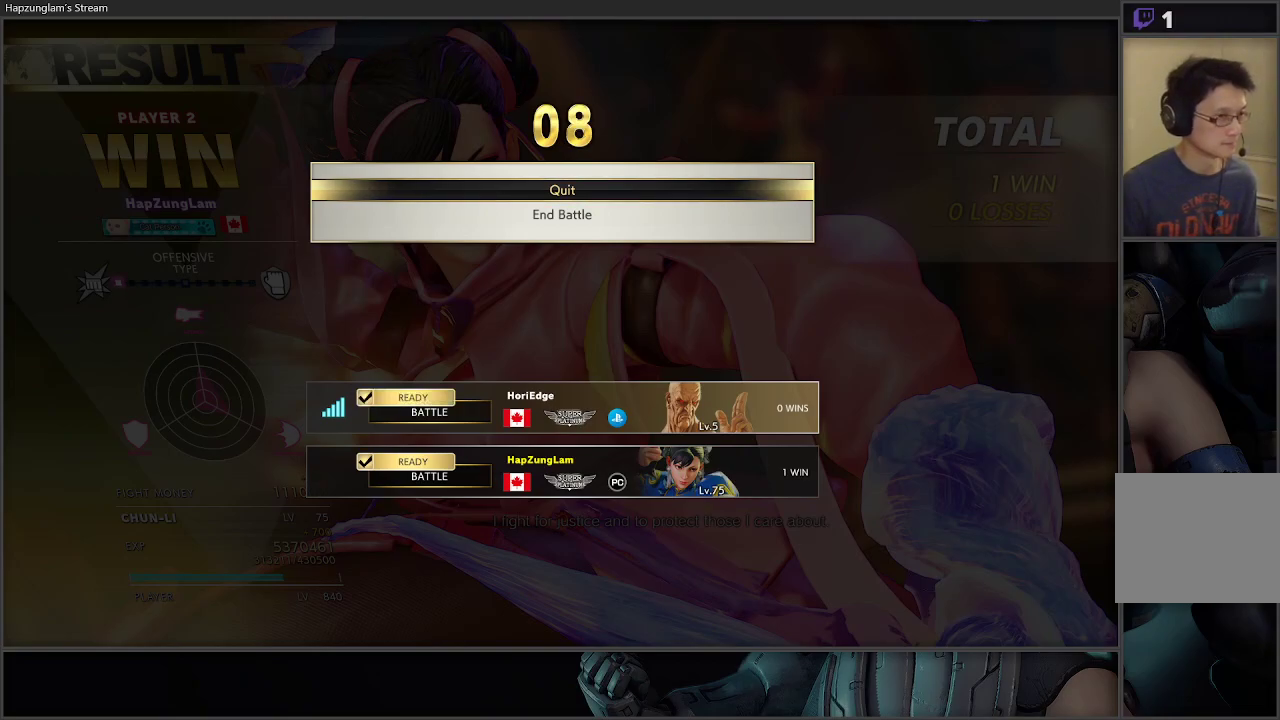
{"buttons": [], "left_stick": "right", "right_stick": "center", "events": []}
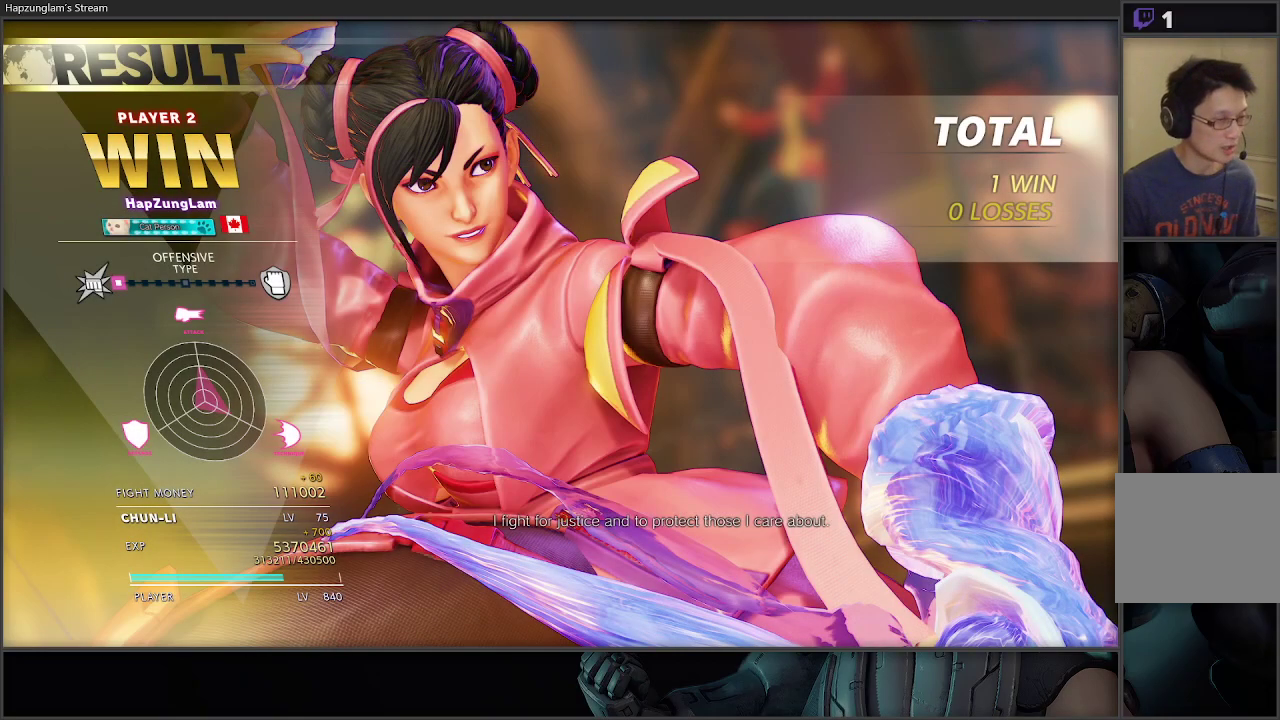
{"buttons": [], "left_stick": "right", "right_stick": "center", "events": []}
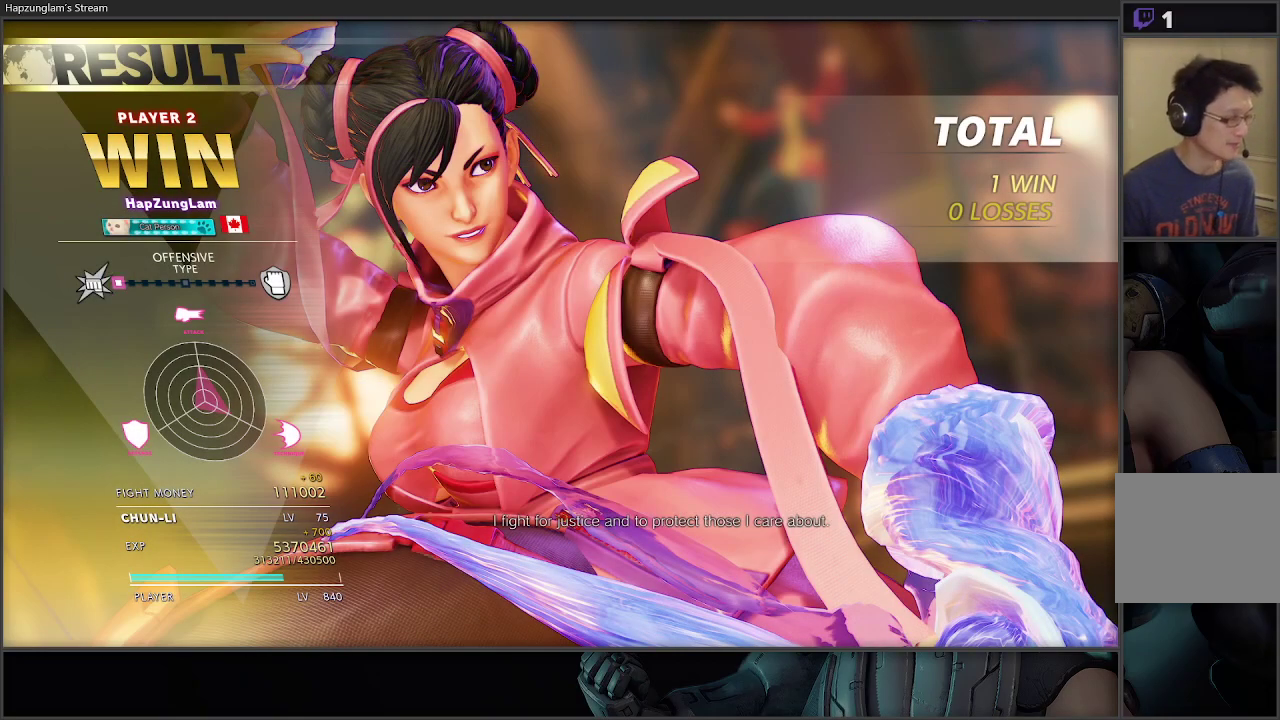
{"buttons": [], "left_stick": "right", "right_stick": "center", "events": []}
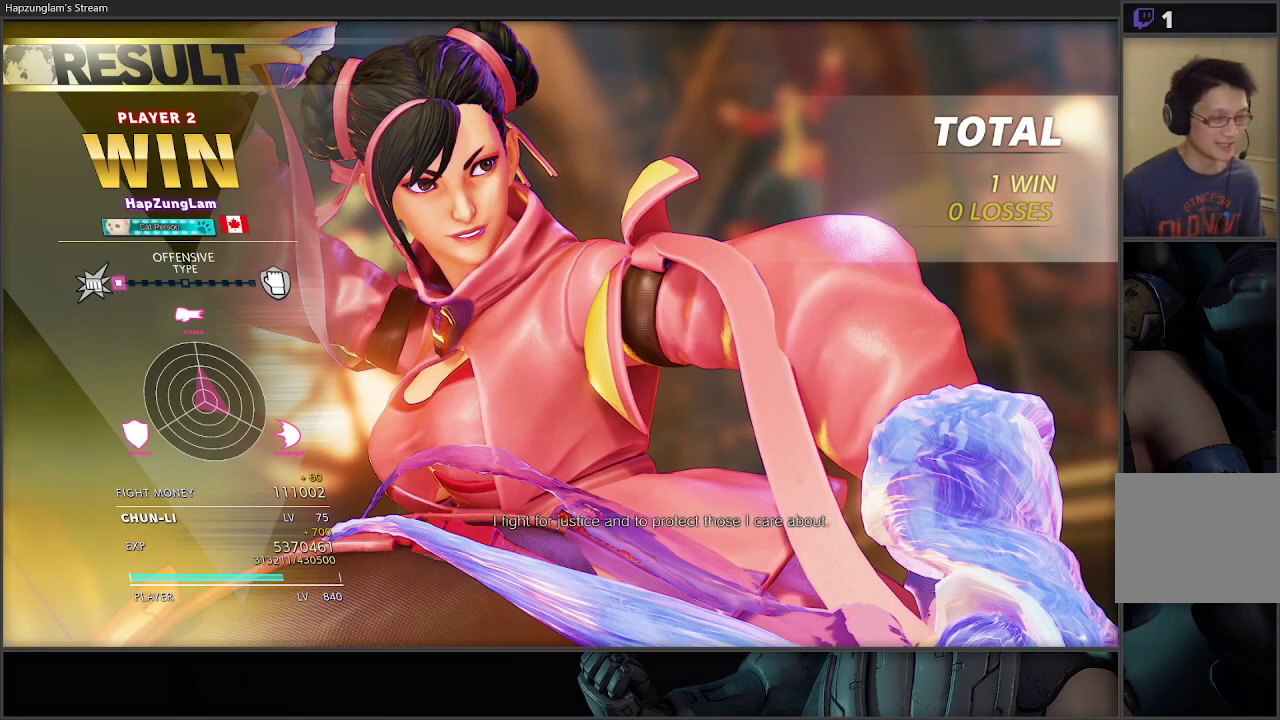
{"buttons": [], "left_stick": "right", "right_stick": "center", "events": []}
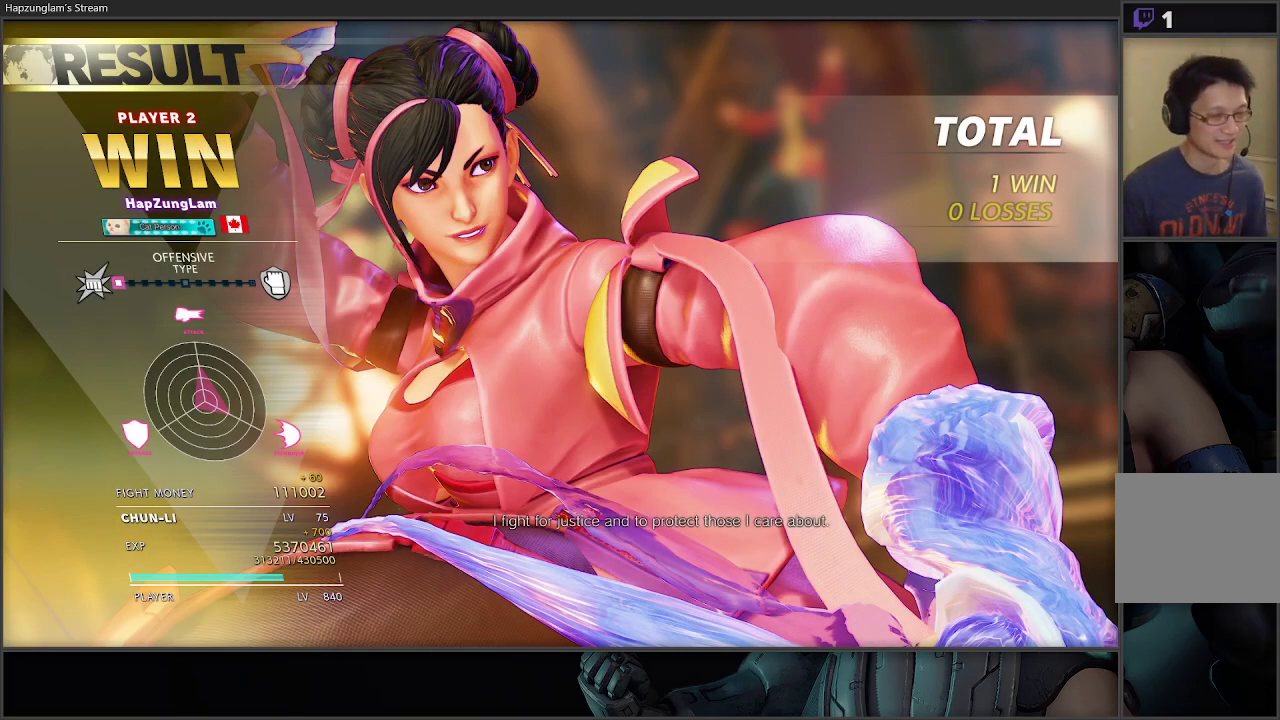
{"buttons": [], "left_stick": "right", "right_stick": "center", "events": []}
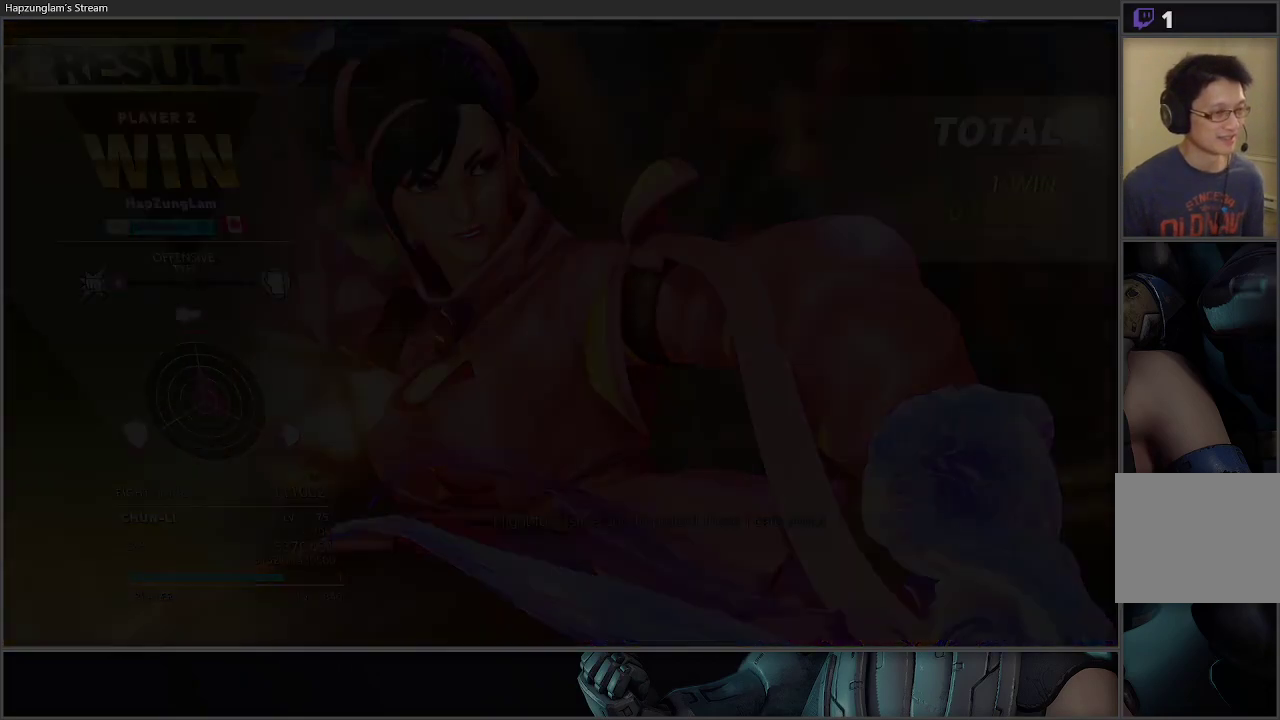
{"buttons": [], "left_stick": "down-right", "right_stick": "center", "events": [[67, "left_stick", "down-right"]]}
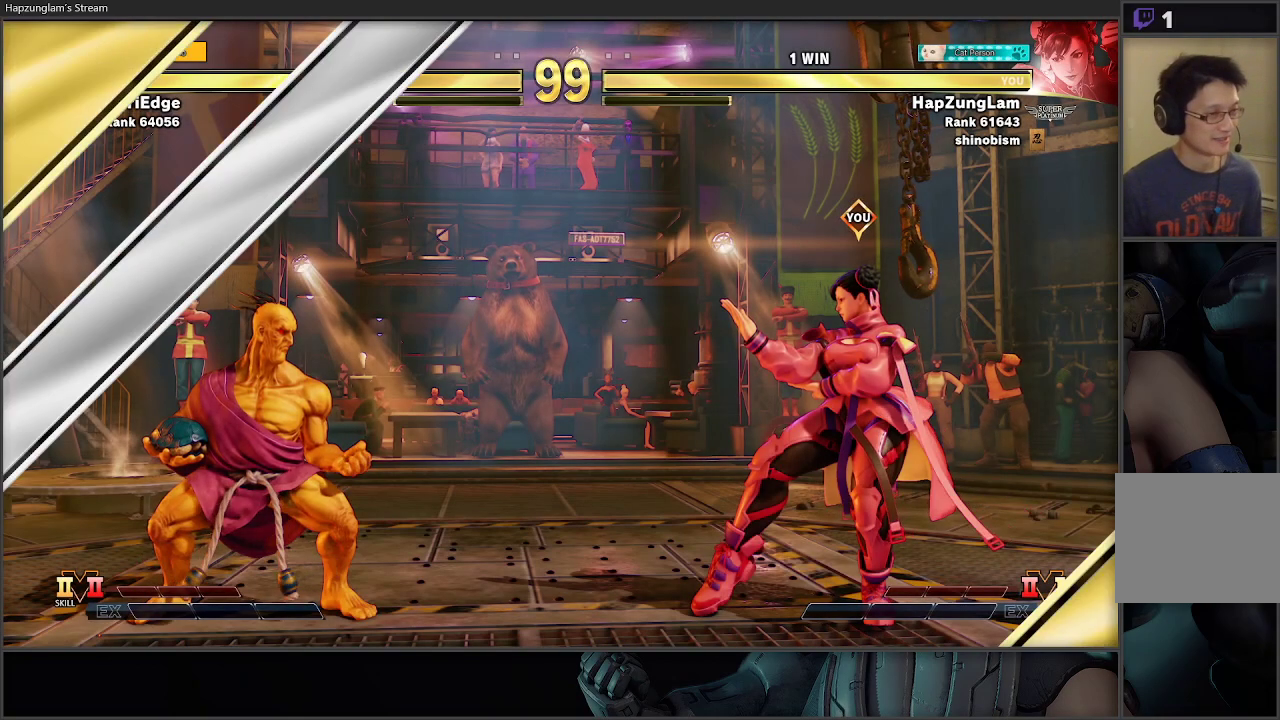
{"buttons": [], "left_stick": "down-right", "right_stick": "center", "events": []}
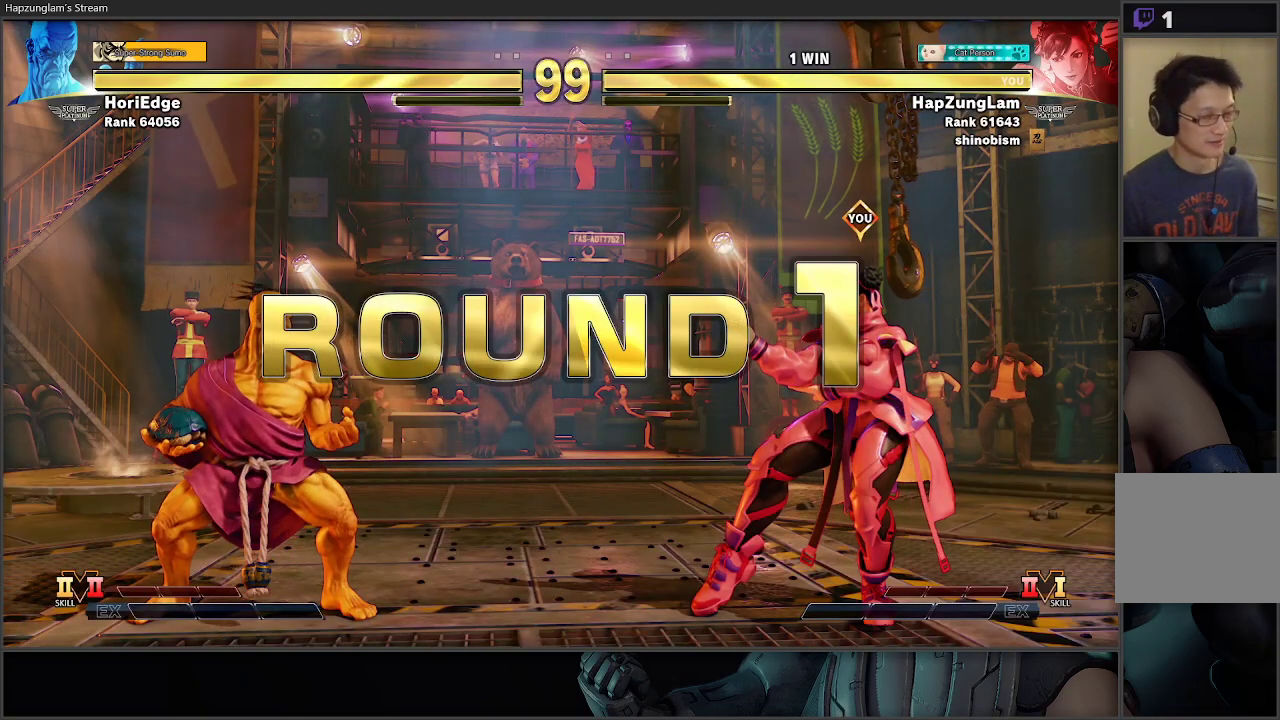
{"buttons": [], "left_stick": "down-right", "right_stick": "center", "events": []}
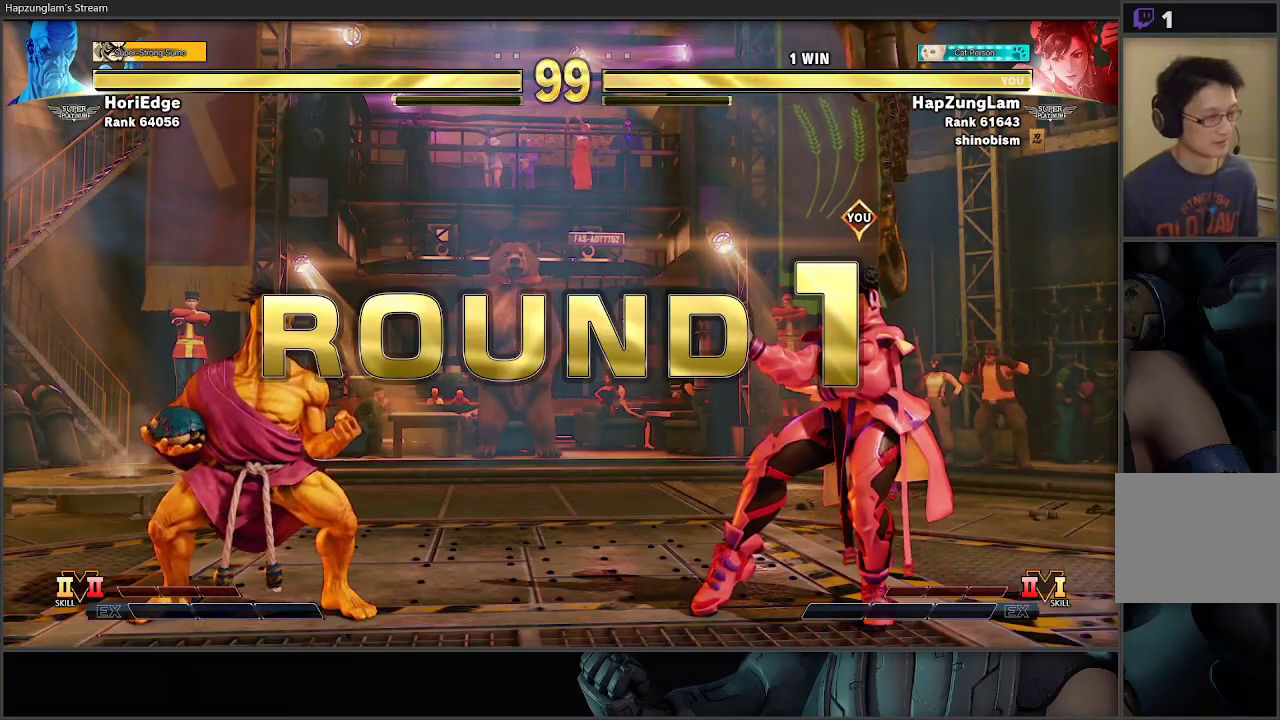
{"buttons": [], "left_stick": "down-right", "right_stick": "center", "events": []}
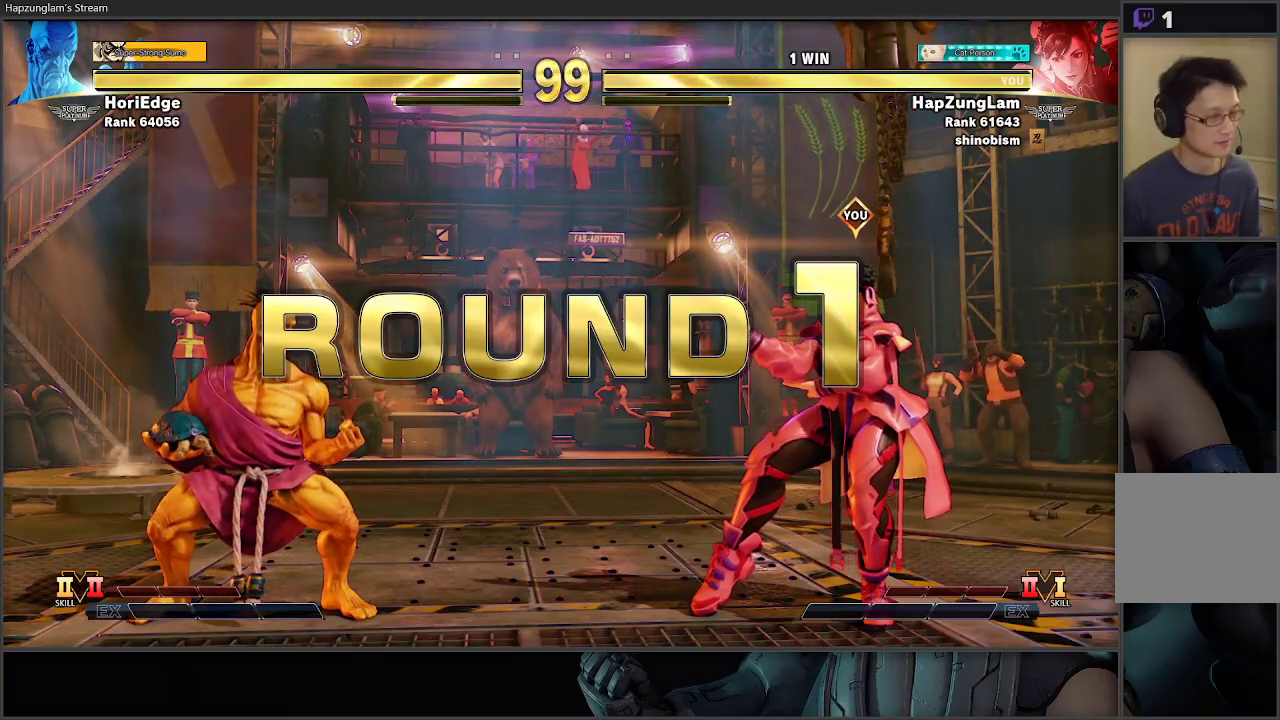
{"buttons": [], "left_stick": "down-right", "right_stick": "center", "events": []}
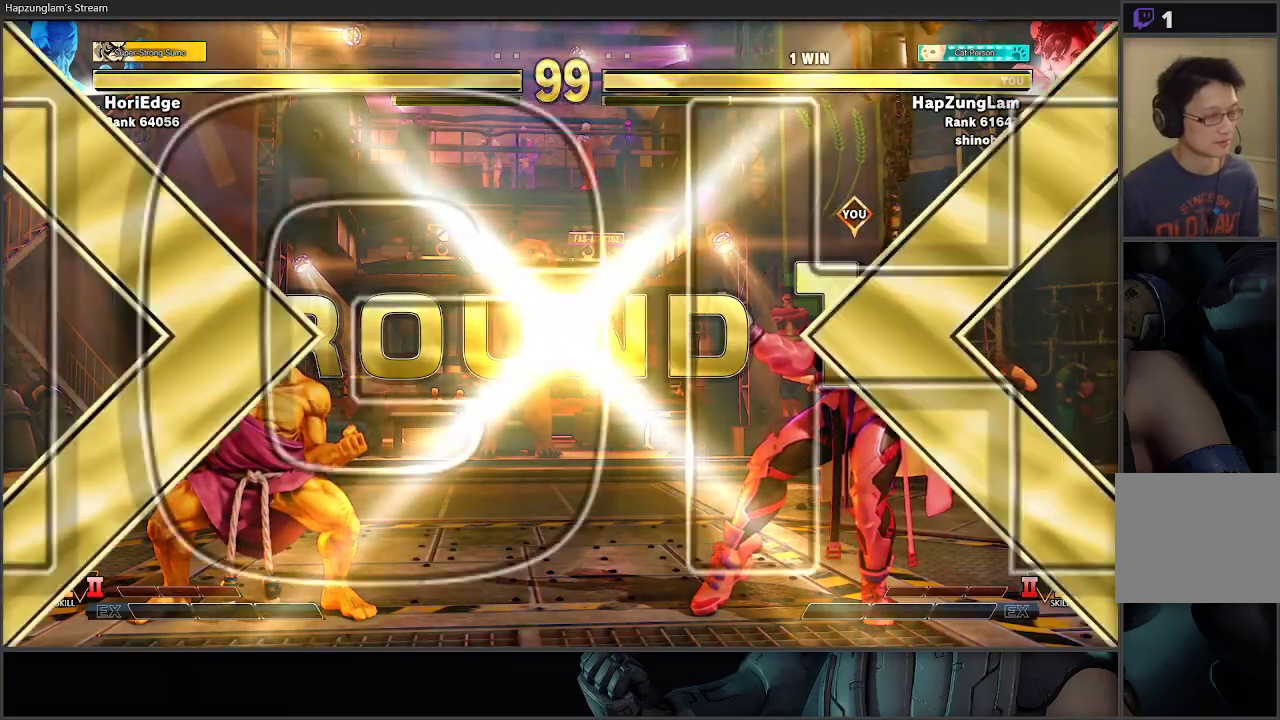
{"buttons": [], "left_stick": "down-right", "right_stick": "center", "events": []}
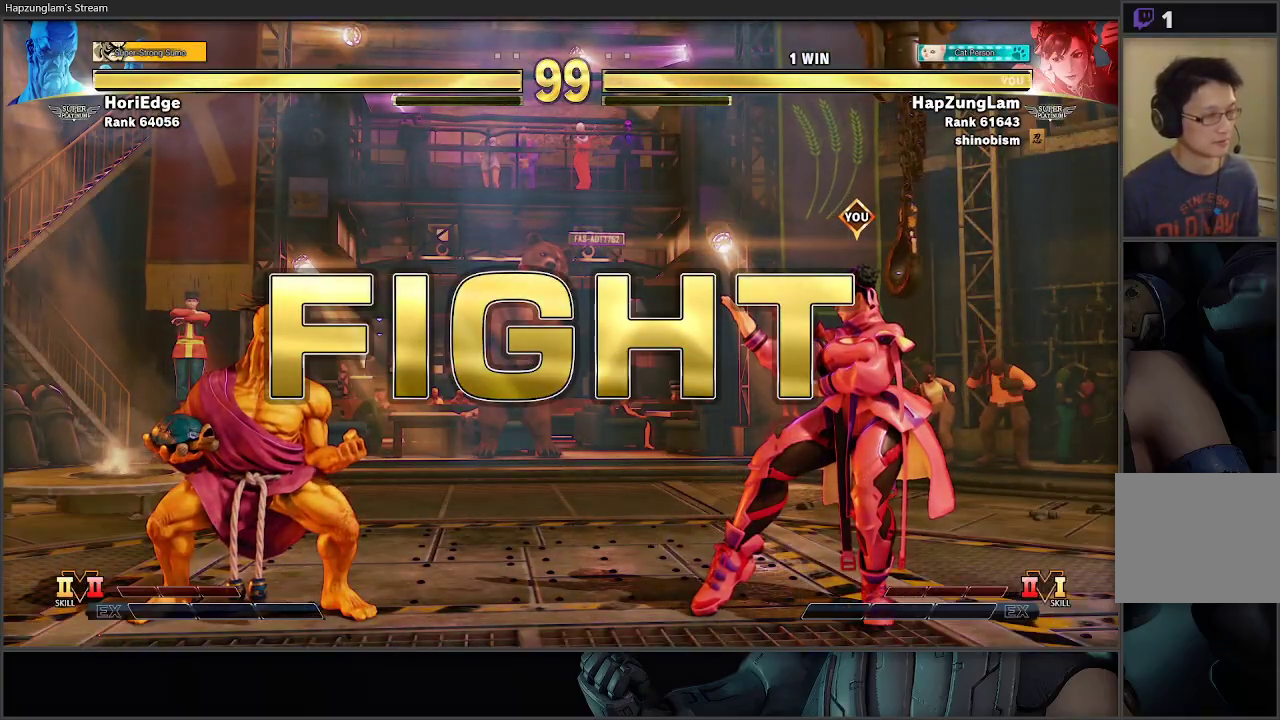
{"buttons": [], "left_stick": "center", "right_stick": "center", "events": [[383, "left_stick", "center"], [433, "left_stick", "left"], [500, "left_stick", "center"]]}
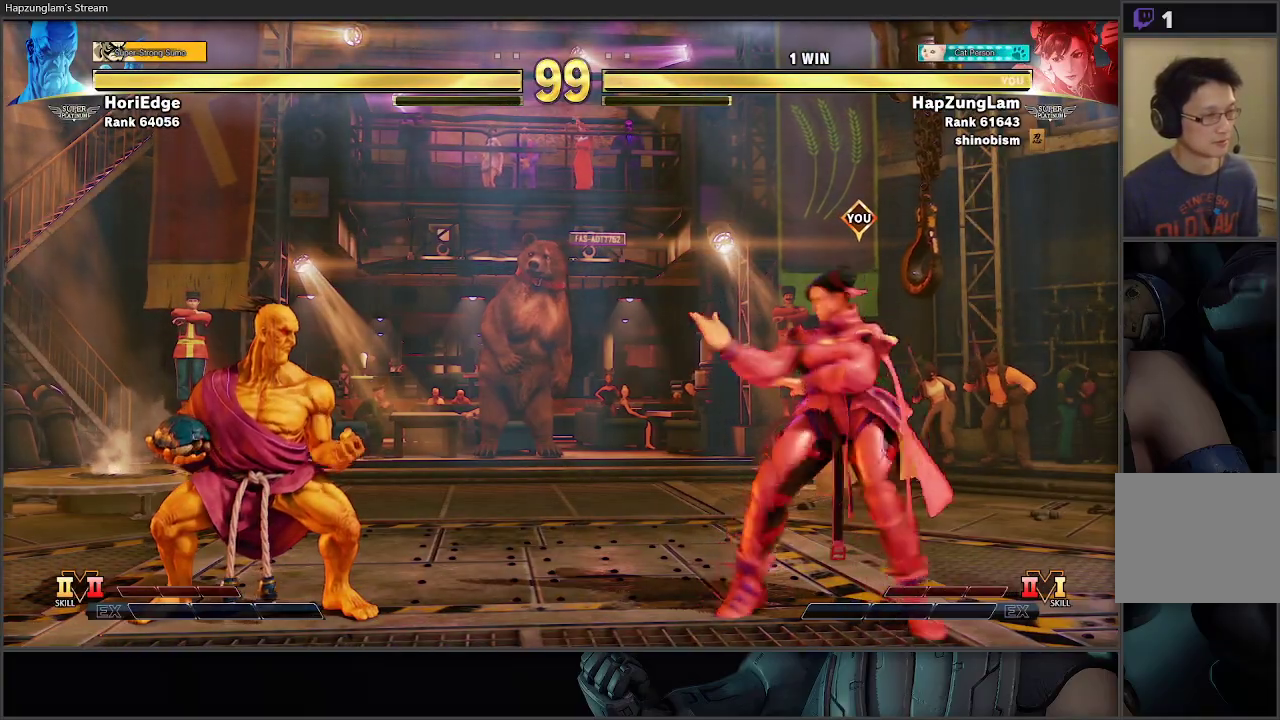
{"buttons": [], "left_stick": "down-right", "right_stick": "center", "events": [[67, "left_stick", "left"], [250, "left_stick", "right"], [333, "left_stick", "down-right"]]}
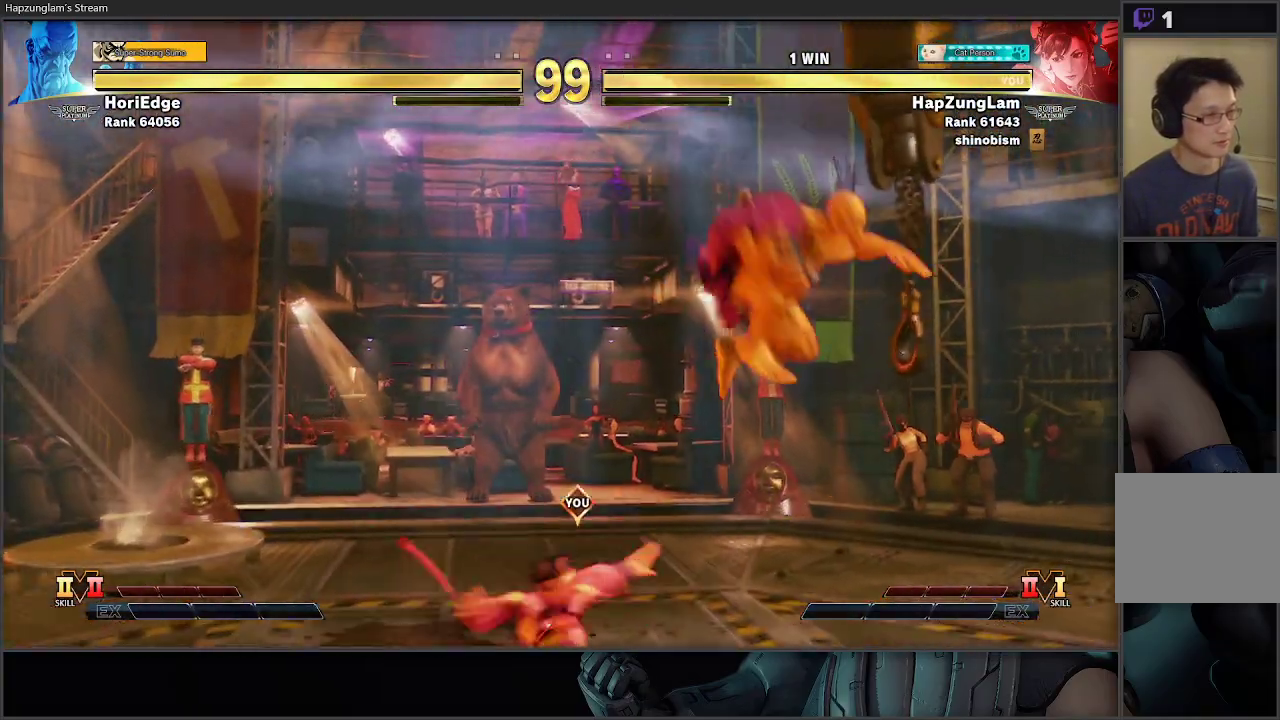
{"buttons": ["Y"], "left_stick": "right", "right_stick": "center", "events": [[50, "left_stick", "left"], [167, "left_stick", "right"], [367, "Y", "down"]]}
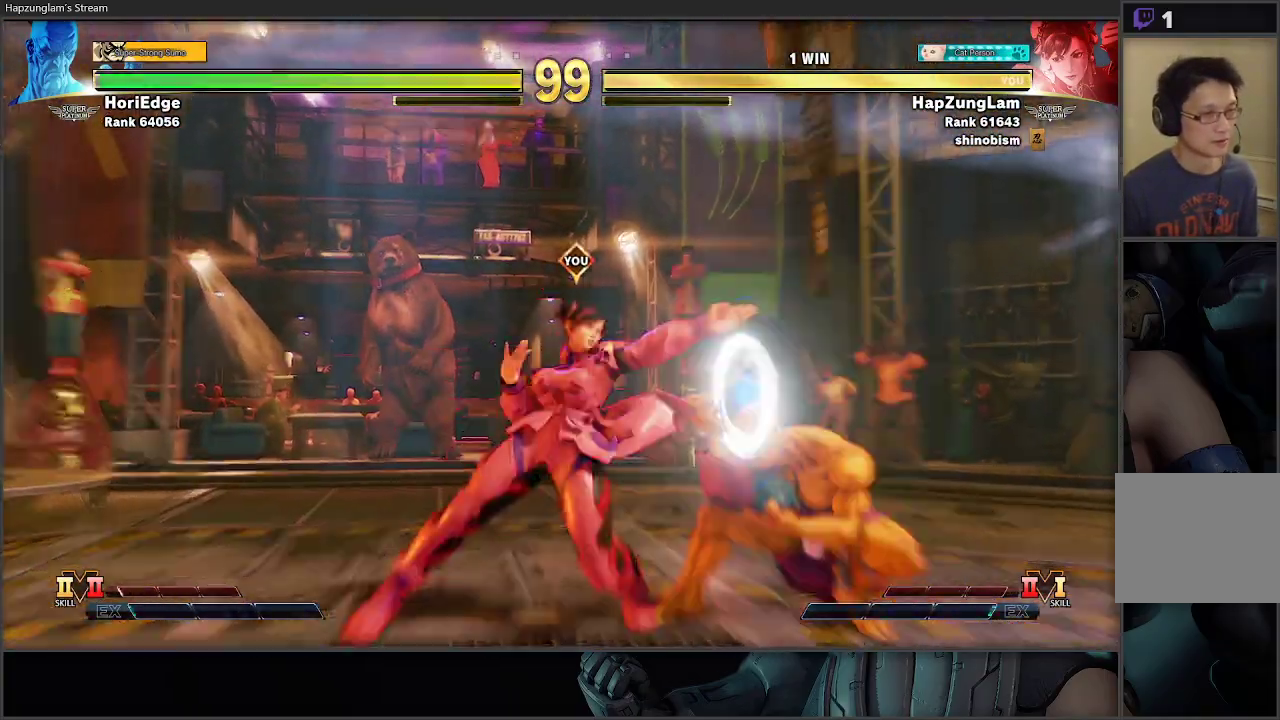
{"buttons": ["R2"], "left_stick": "right", "right_stick": "center", "events": [[83, "Y", "up"], [400, "R2", "down"]]}
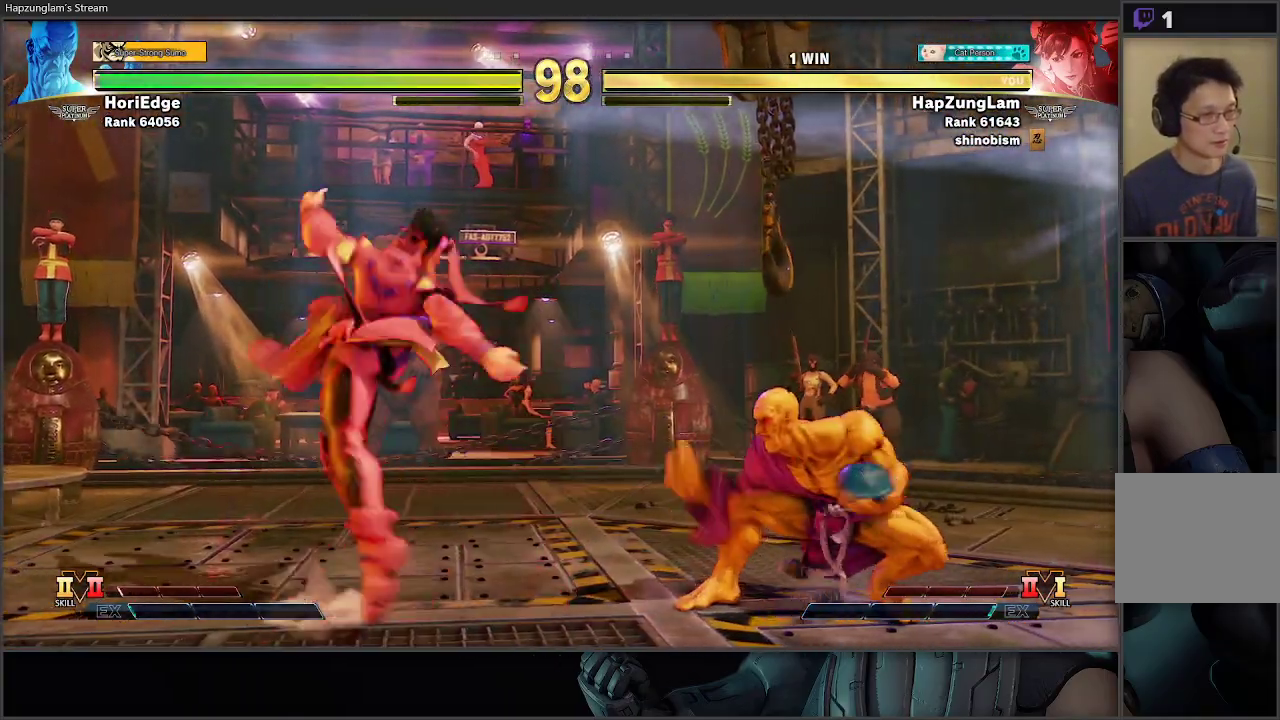
{"buttons": [], "left_stick": "down-left", "right_stick": "center", "events": [[17, "R2", "up"], [50, "left_stick", "down-left"]]}
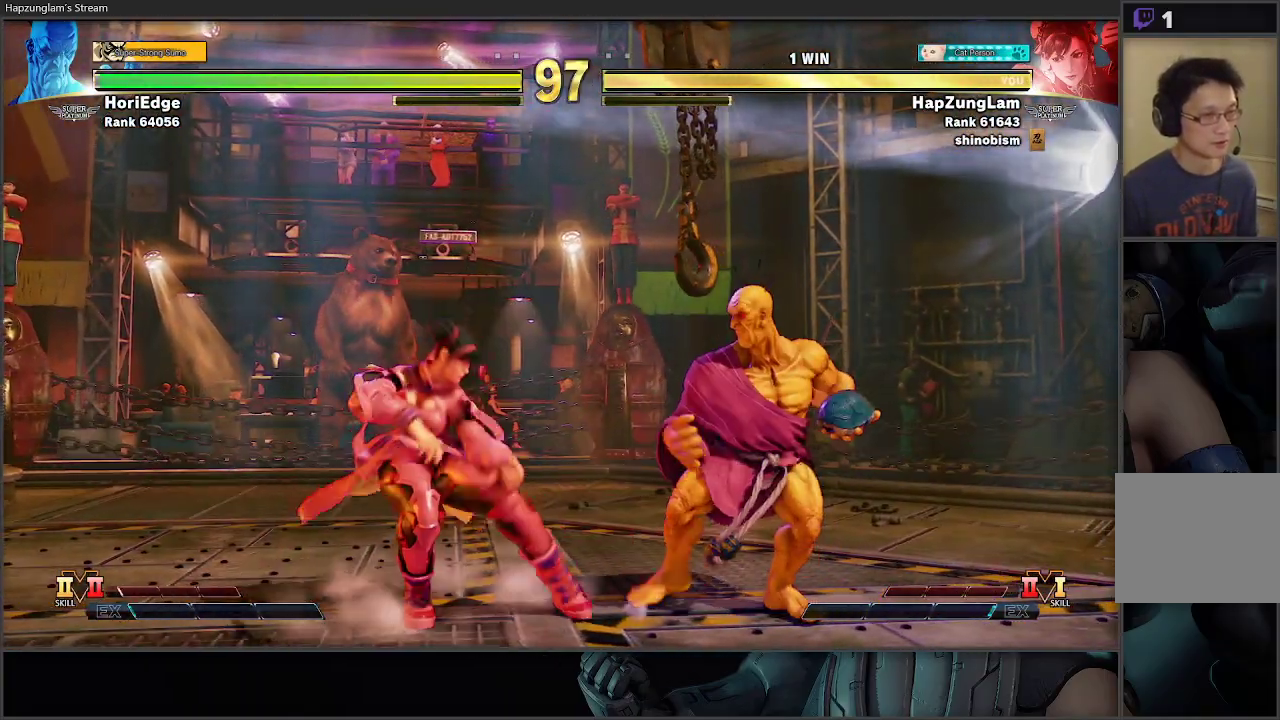
{"buttons": [], "left_stick": "down-left", "right_stick": "center", "events": [[217, "left_stick", "left"], [433, "left_stick", "down-left"]]}
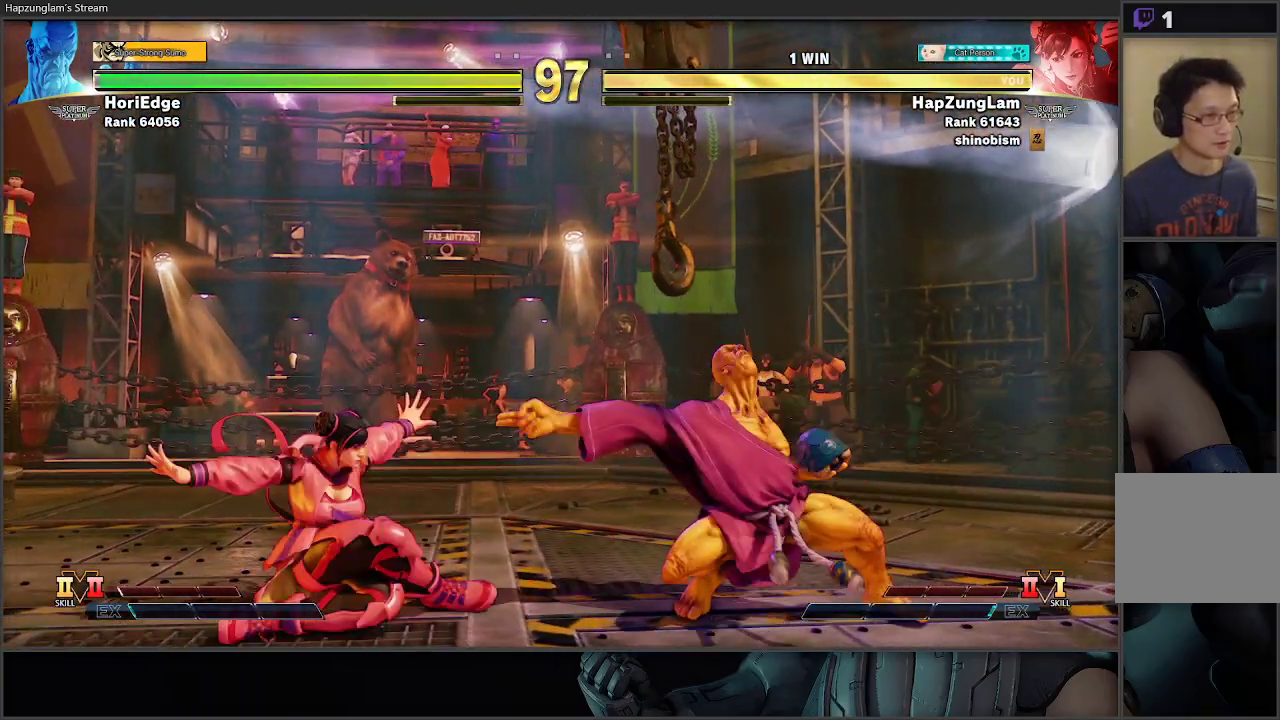
{"buttons": [], "left_stick": "left", "right_stick": "center", "events": [[183, "left_stick", "right"], [233, "R1", "down"], [300, "left_stick", "left"], [317, "R1", "up"]]}
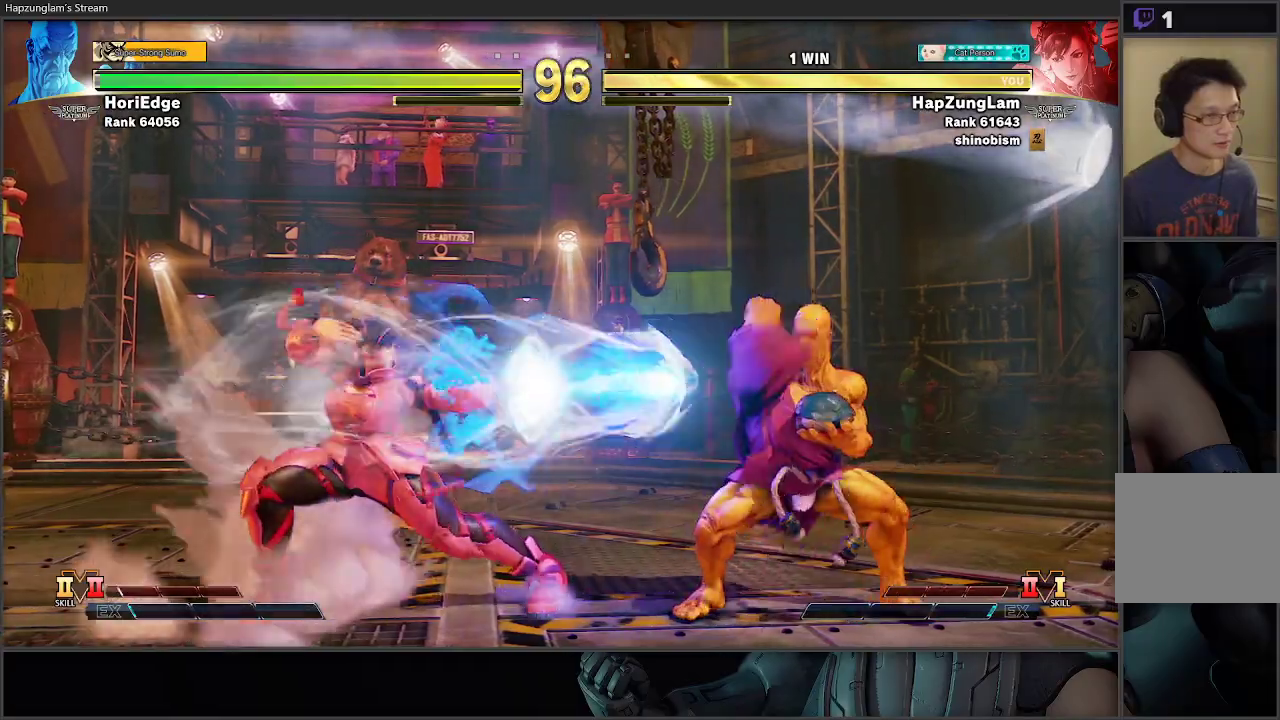
{"buttons": [], "left_stick": "right", "right_stick": "center", "events": [[250, "left_stick", "right"]]}
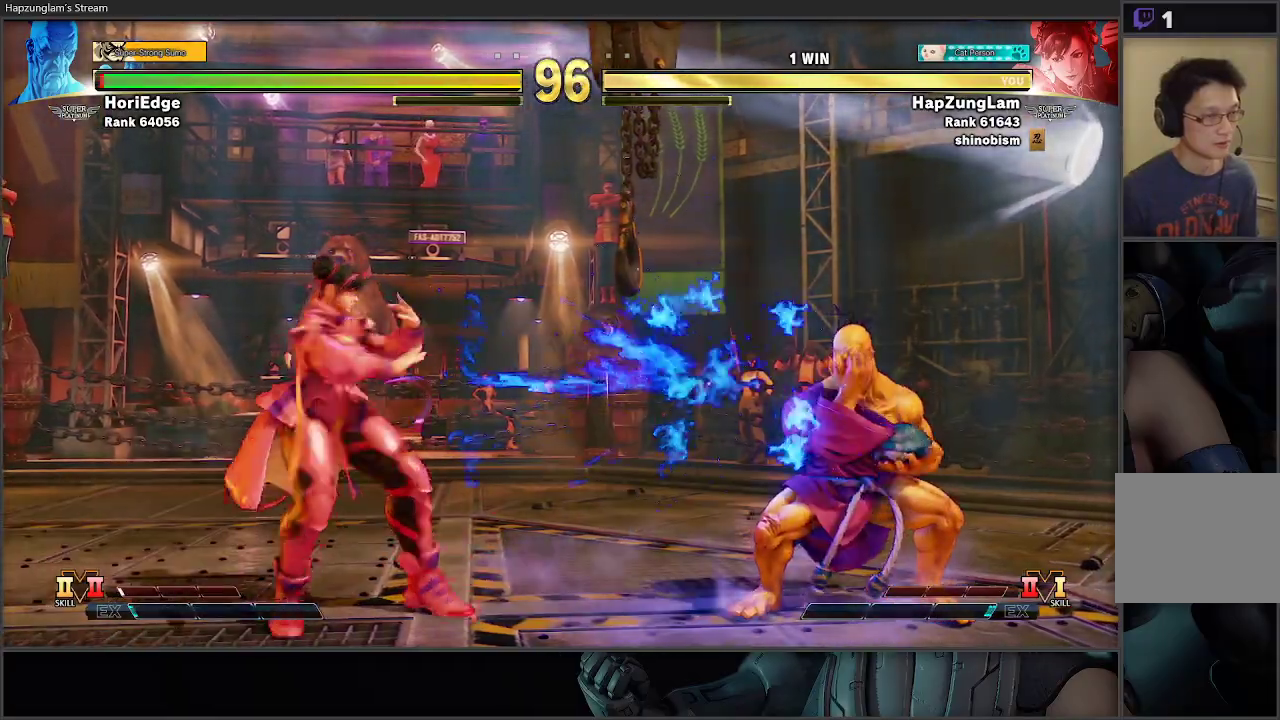
{"buttons": [], "left_stick": "down-left", "right_stick": "center", "events": [[83, "left_stick", "down-left"], [100, "Y", "down"], [217, "Y", "up"]]}
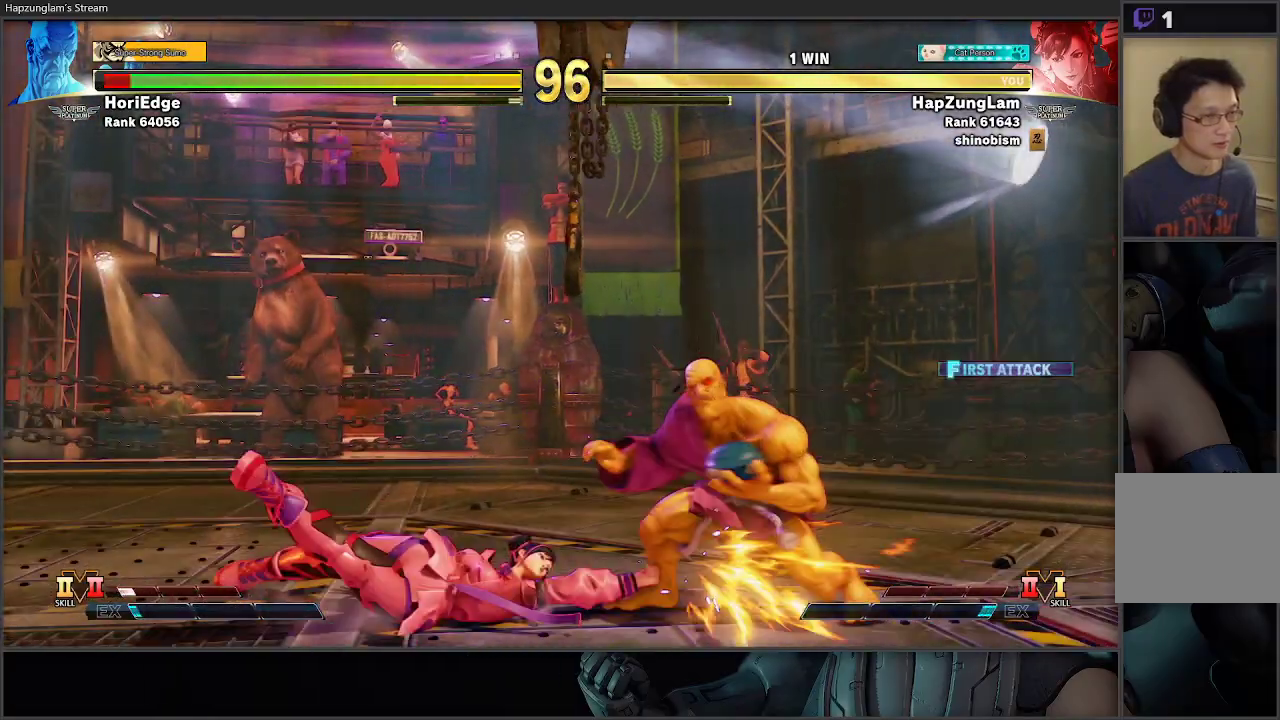
{"buttons": ["B"], "left_stick": "down-right", "right_stick": "center", "events": [[400, "B", "down"], [467, "left_stick", "down-right"]]}
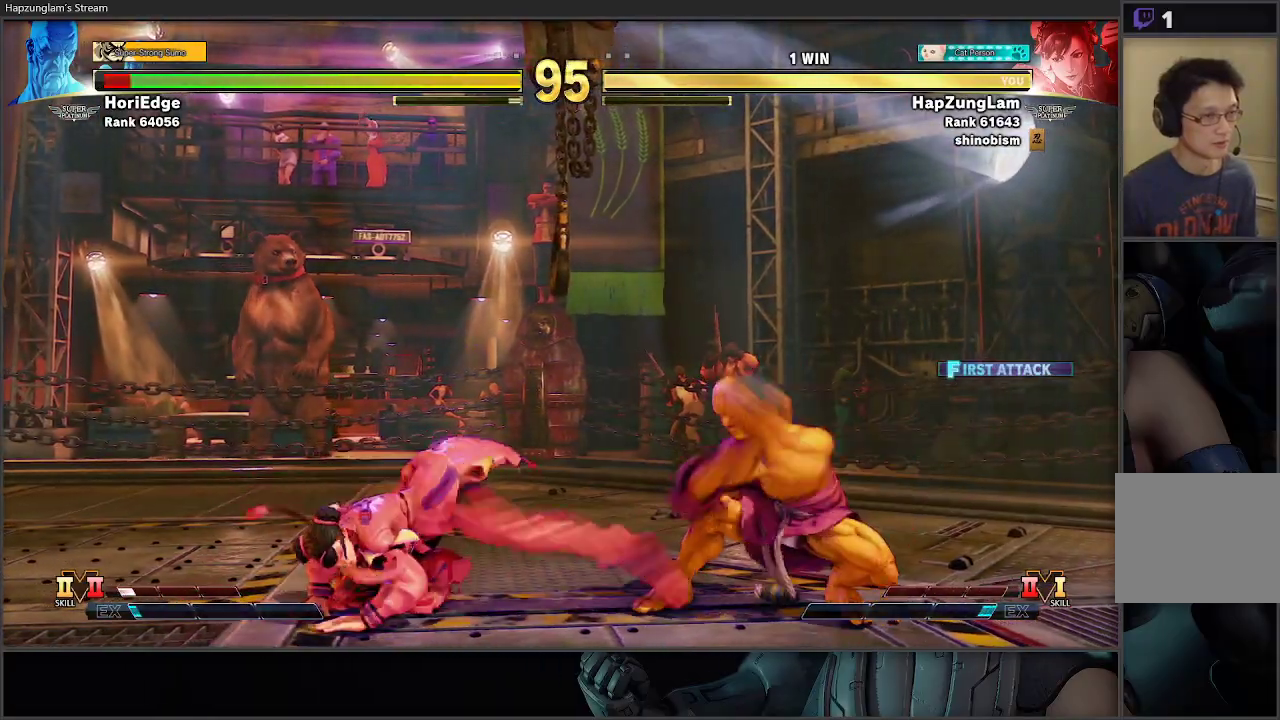
{"buttons": [], "left_stick": "down-left", "right_stick": "center", "events": [[17, "R1", "down"], [83, "left_stick", "left"], [217, "R1", "up"], [283, "B", "up"], [383, "left_stick", "down-left"]]}
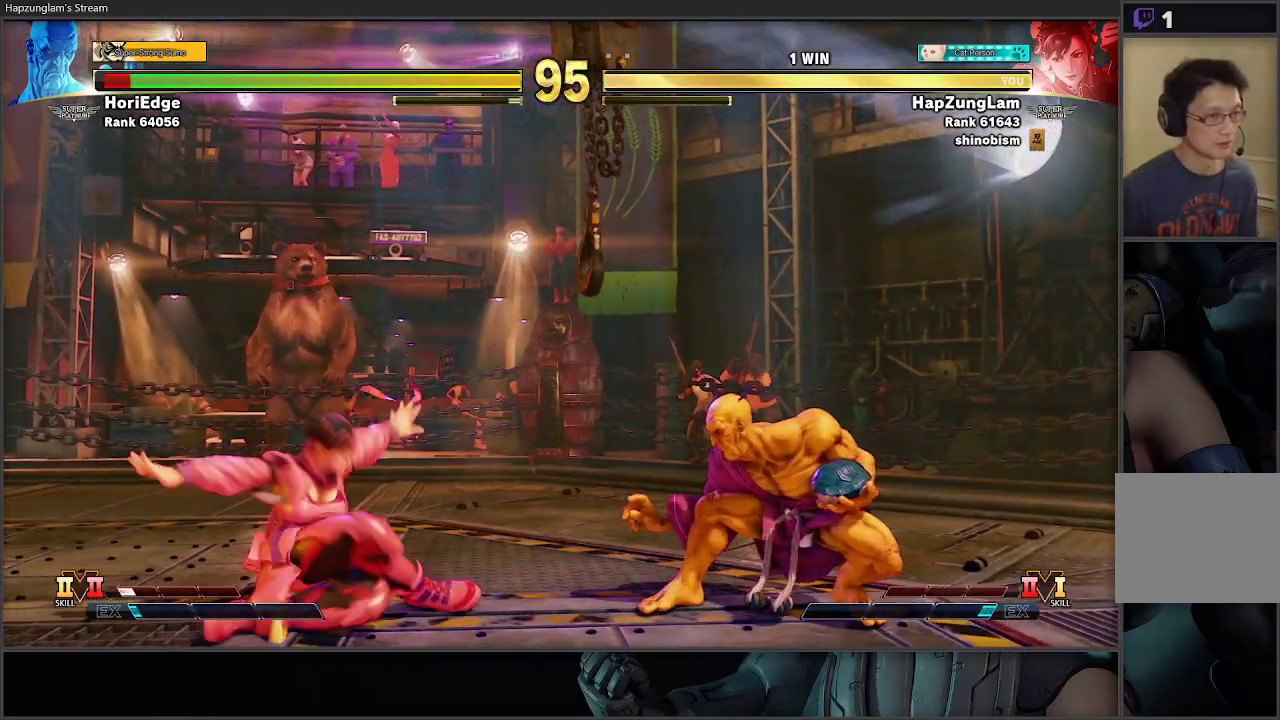
{"buttons": [], "left_stick": "up-right", "right_stick": "center", "events": [[267, "left_stick", "up-right"]]}
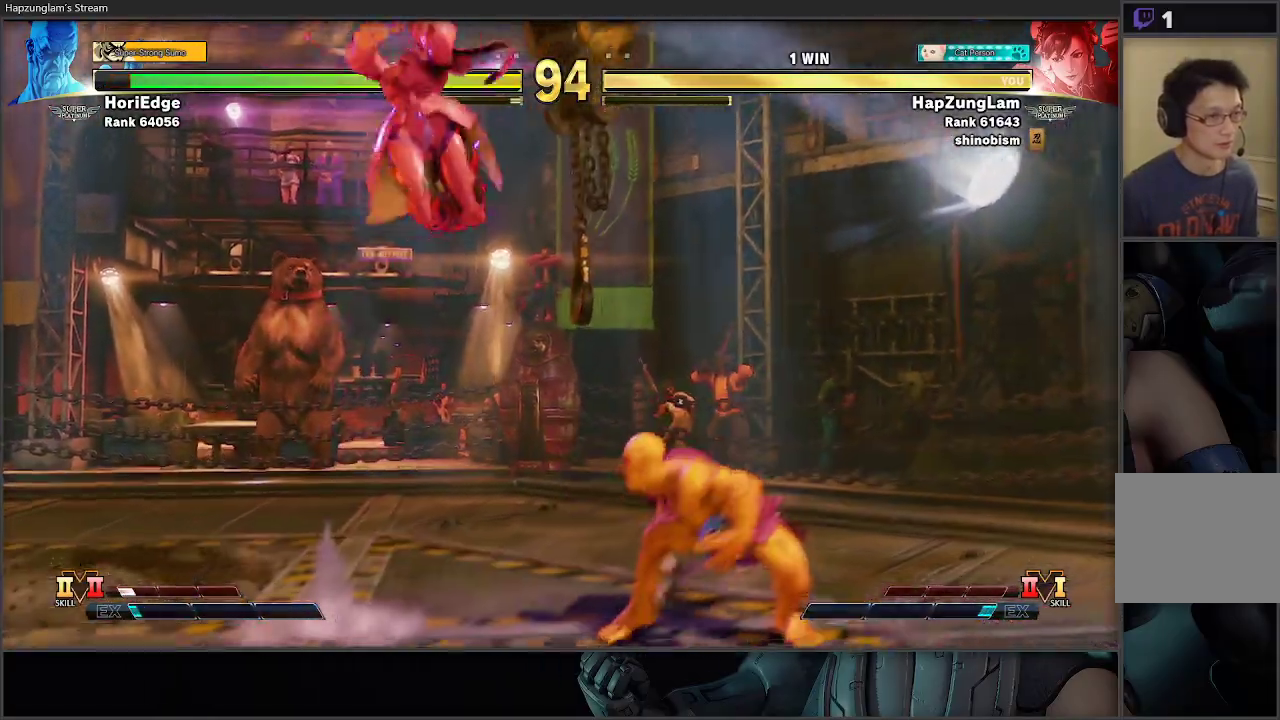
{"buttons": [], "left_stick": "down-left", "right_stick": "center", "events": [[33, "left_stick", "center"], [183, "left_stick", "down"], [233, "left_stick", "down-left"], [300, "R2", "down"], [500, "R2", "up"]]}
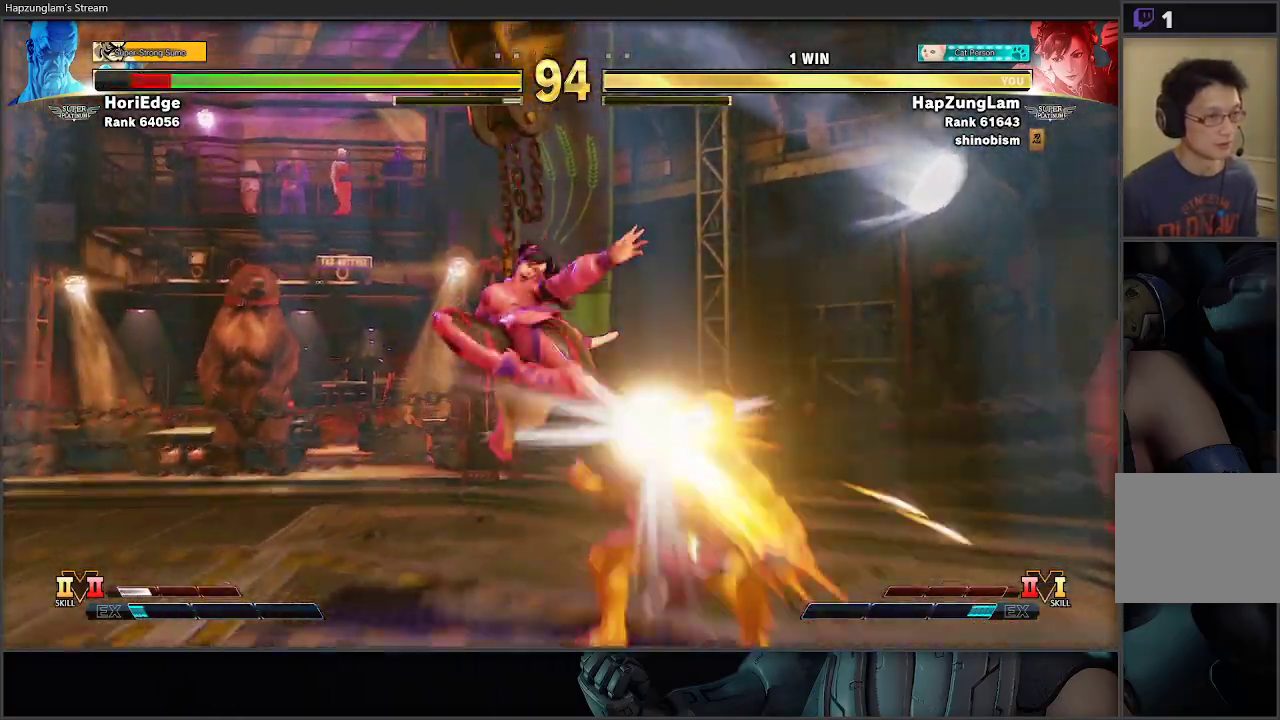
{"buttons": ["A"], "left_stick": "down-left", "right_stick": "center", "events": [[367, "A", "down"]]}
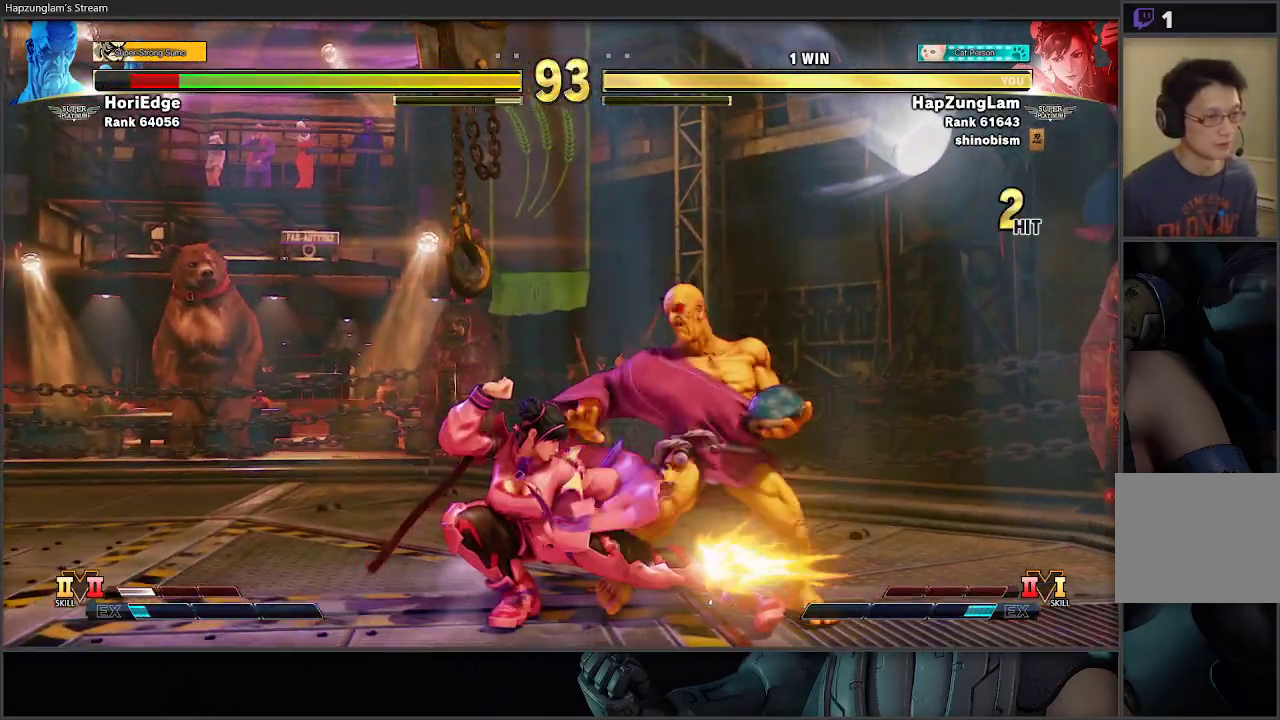
{"buttons": ["B"], "left_stick": "left", "right_stick": "center", "events": [[17, "A", "up"], [300, "B", "down"], [450, "left_stick", "left"]]}